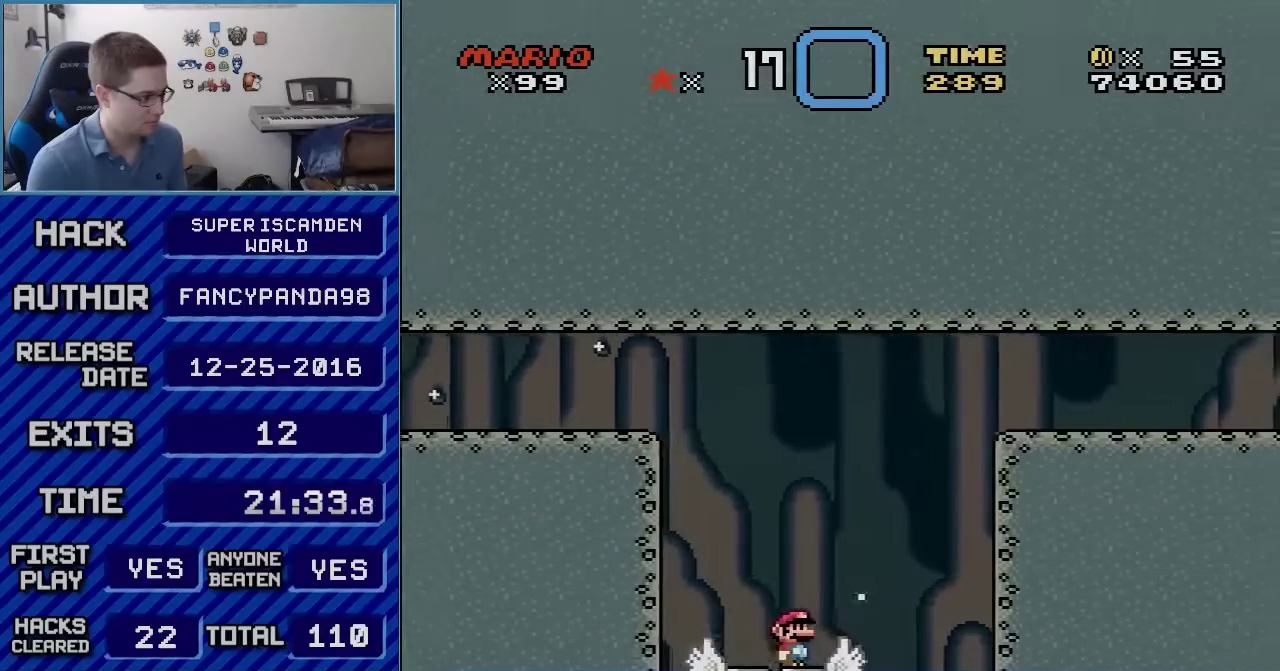
Gameplay with a controller (Nintendo layout); each line is a JSON object with the inputs held at the frame after it. "events" lists button and stick changes between this image and that frame as [ms after this image, input, new state], when the widget could be followed in between. Not read: L3 R3.
{"buttons": ["Y"], "events": []}
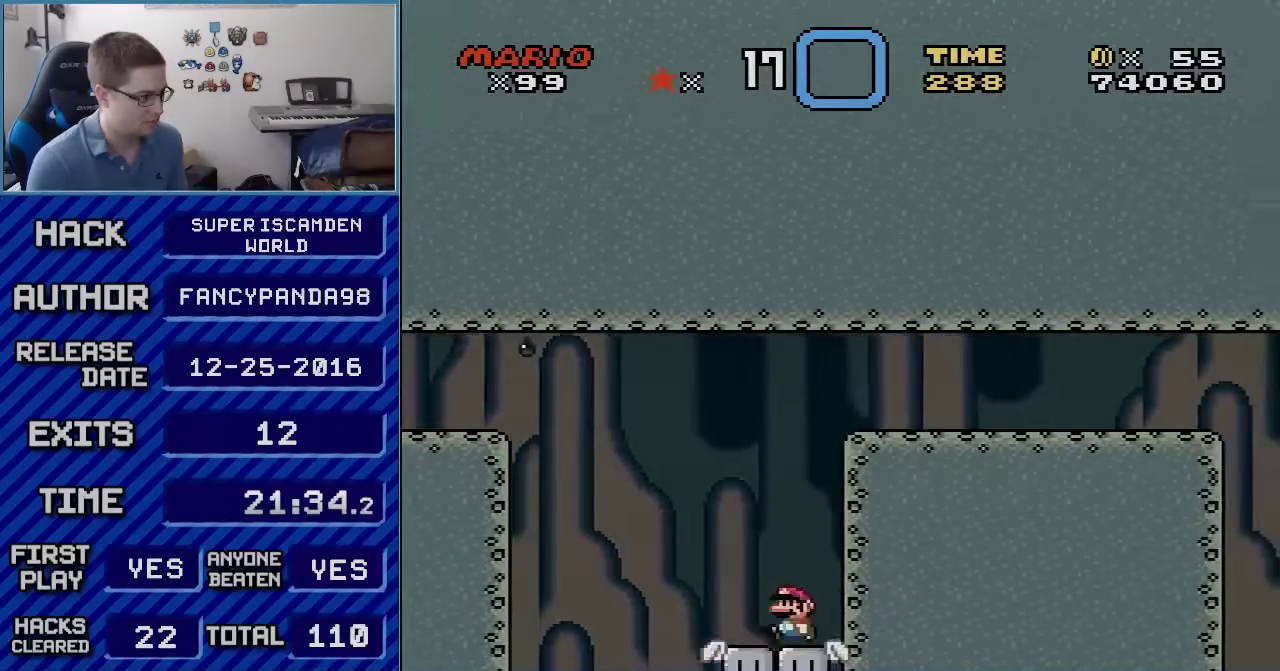
{"buttons": ["B", "Y", "DPAD_RIGHT"], "events": [[183, "B", "down"], [183, "DPAD_RIGHT", "down"]]}
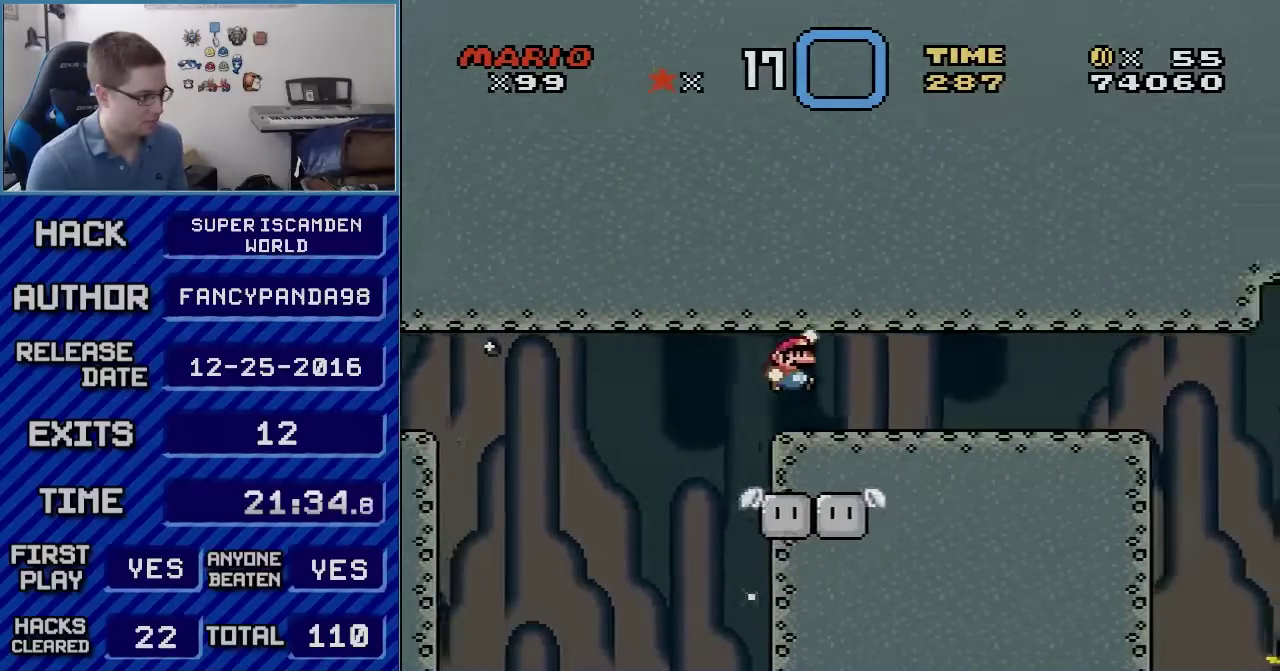
{"buttons": ["B", "Y", "DPAD_RIGHT"], "events": []}
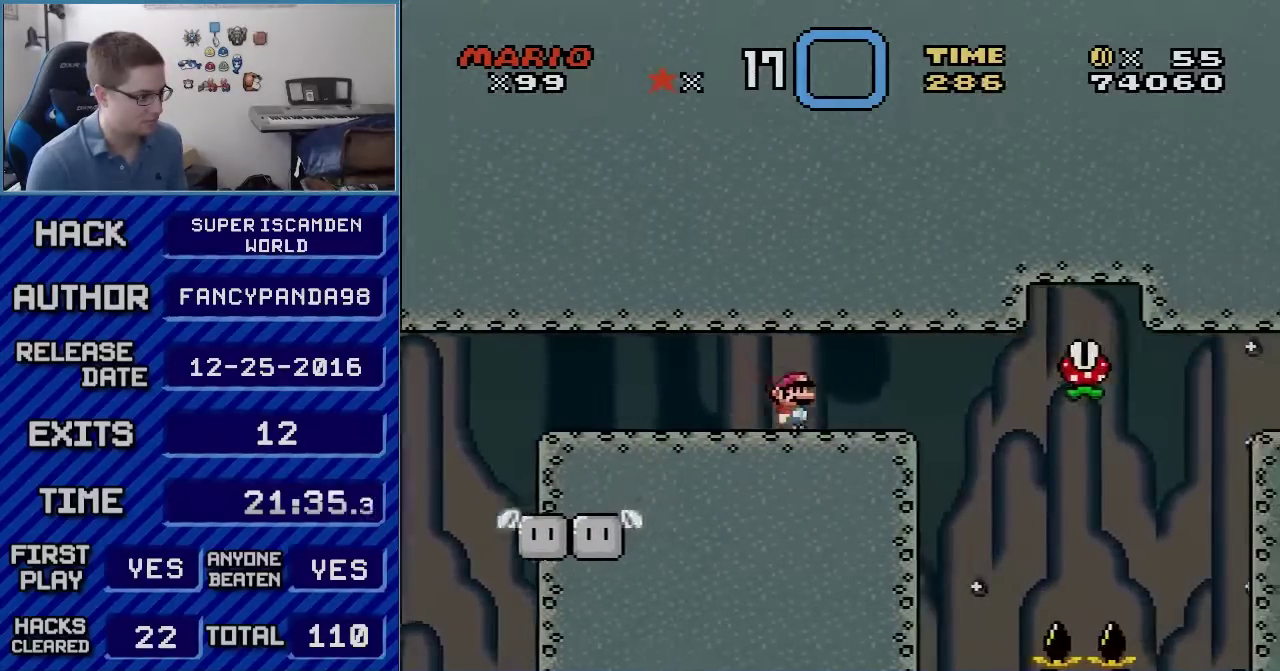
{"buttons": ["B", "Y", "DPAD_RIGHT"], "events": [[100, "DPAD_RIGHT", "up"], [133, "DPAD_LEFT", "down"], [450, "DPAD_LEFT", "up"], [450, "DPAD_RIGHT", "down"]]}
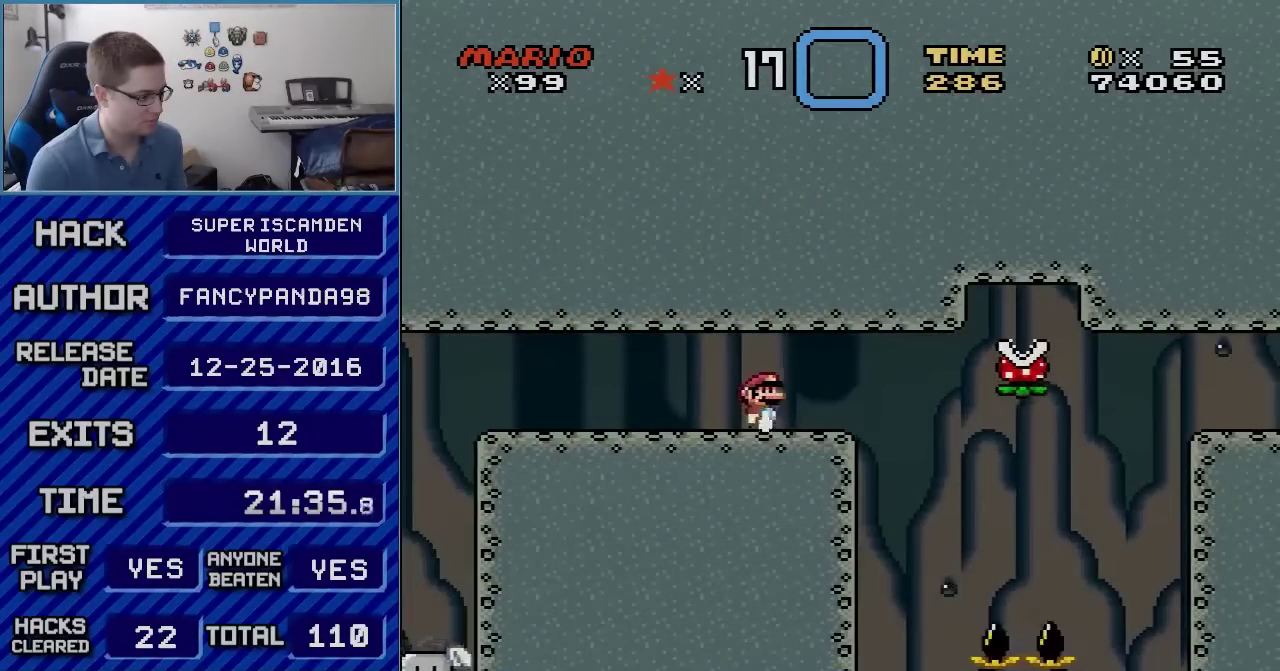
{"buttons": ["X"], "events": [[50, "DPAD_RIGHT", "up"], [450, "B", "up"], [450, "X", "down"], [450, "Y", "up"]]}
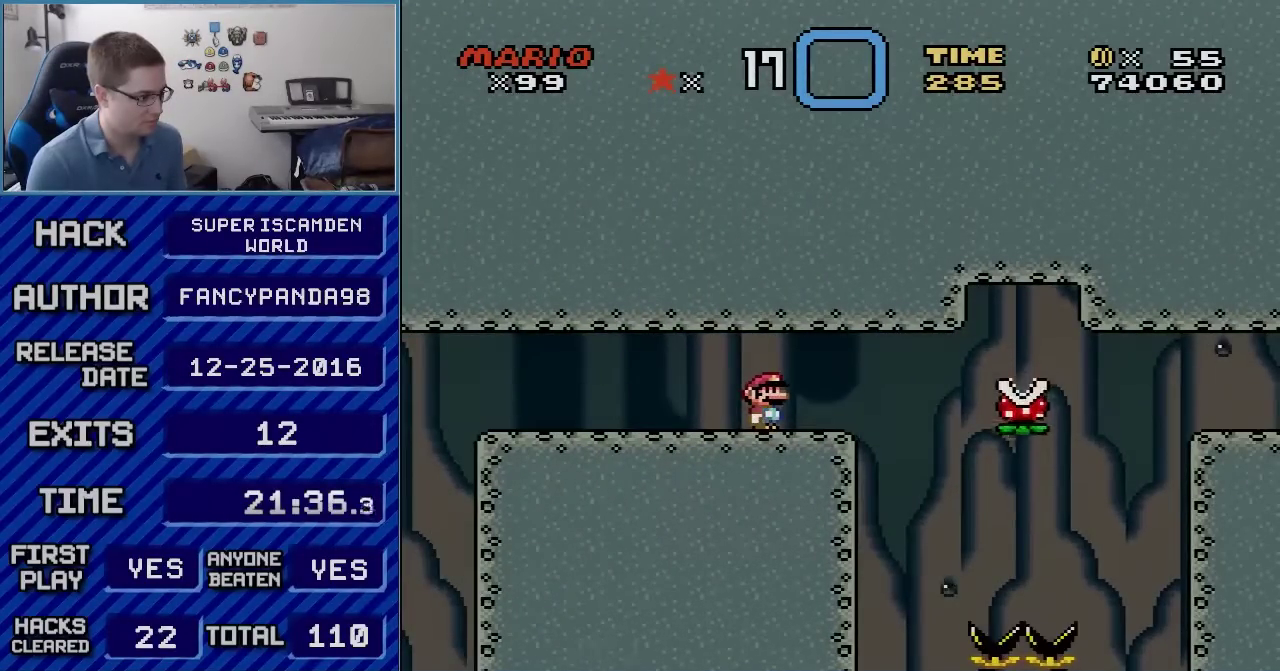
{"buttons": ["X", "DPAD_RIGHT"], "events": [[167, "DPAD_RIGHT", "down"]]}
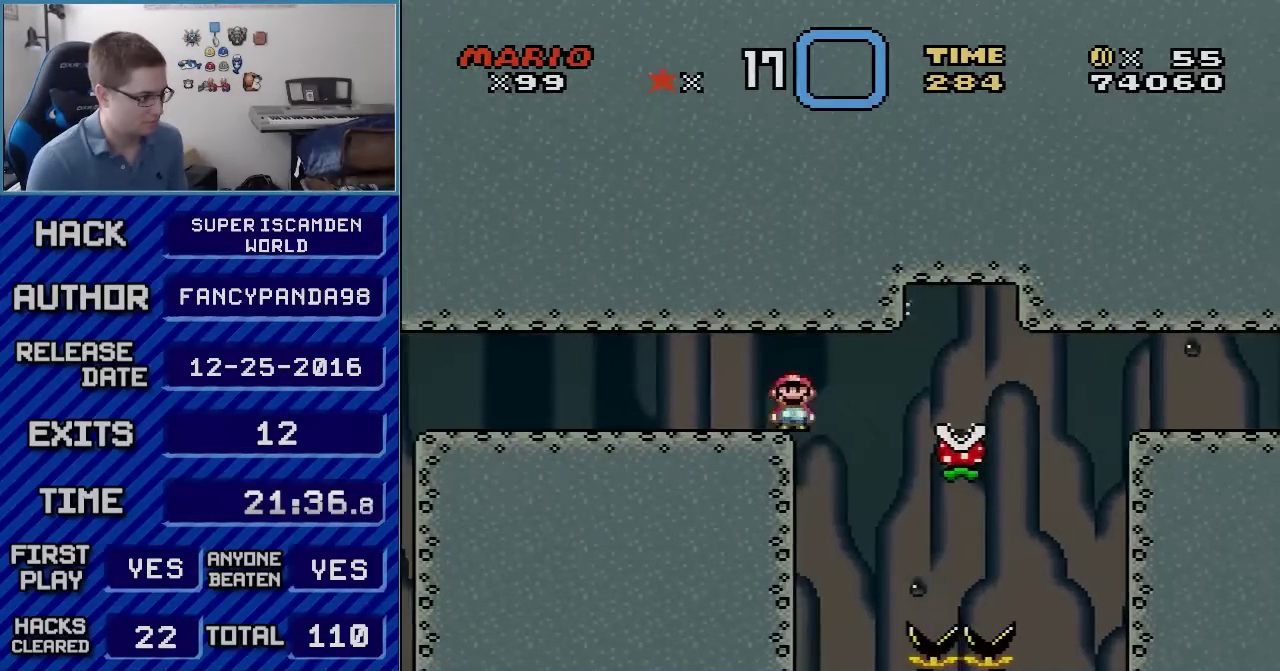
{"buttons": ["A", "X", "DPAD_RIGHT"], "events": [[50, "A", "down"], [300, "A", "up"], [450, "A", "down"]]}
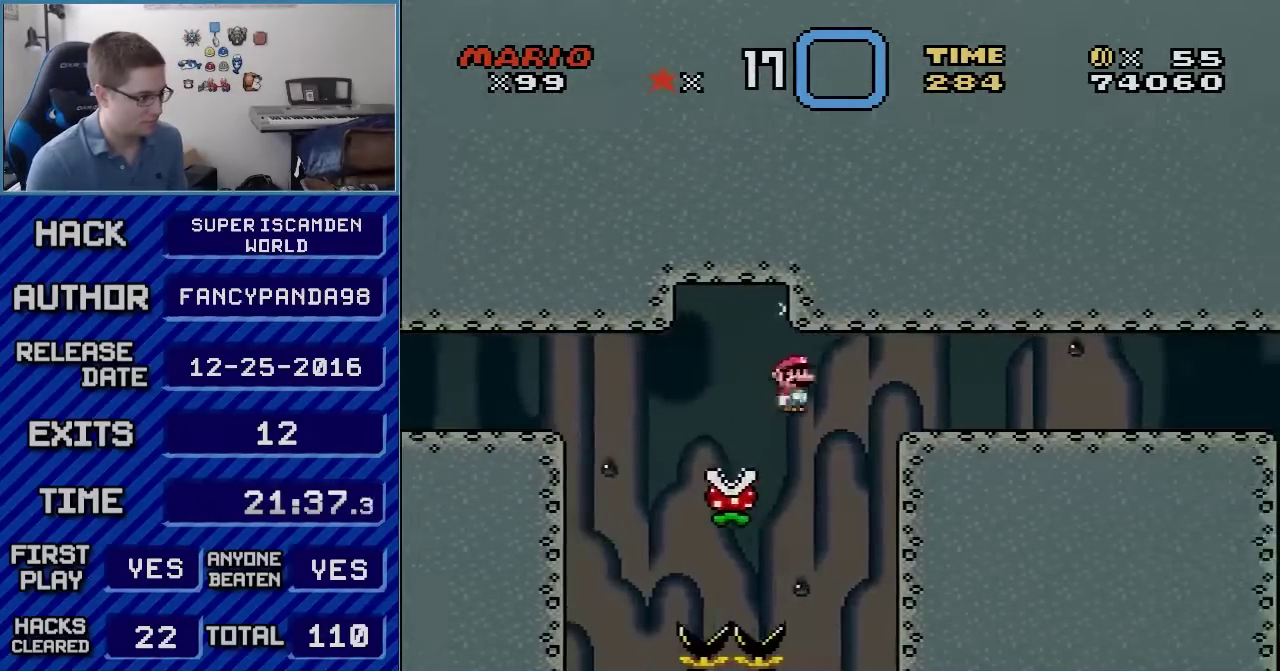
{"buttons": ["A", "X", "DPAD_RIGHT"], "events": []}
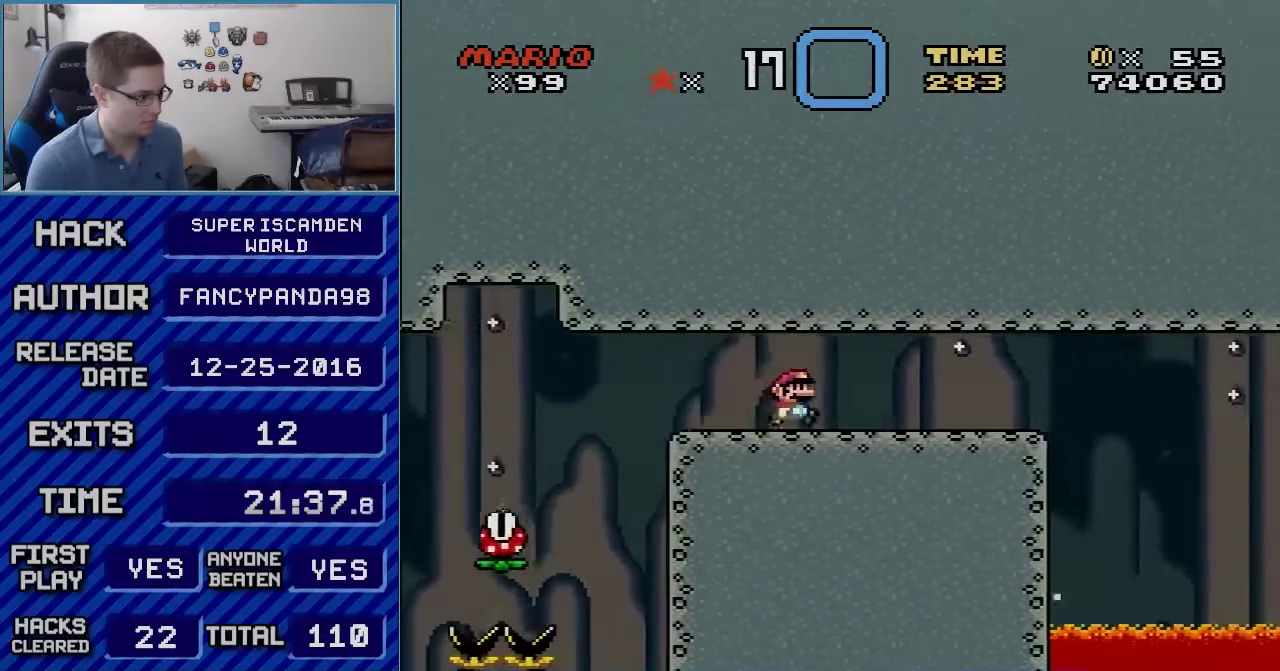
{"buttons": ["A", "X", "DPAD_LEFT"], "events": [[417, "DPAD_RIGHT", "up"], [450, "DPAD_LEFT", "down"]]}
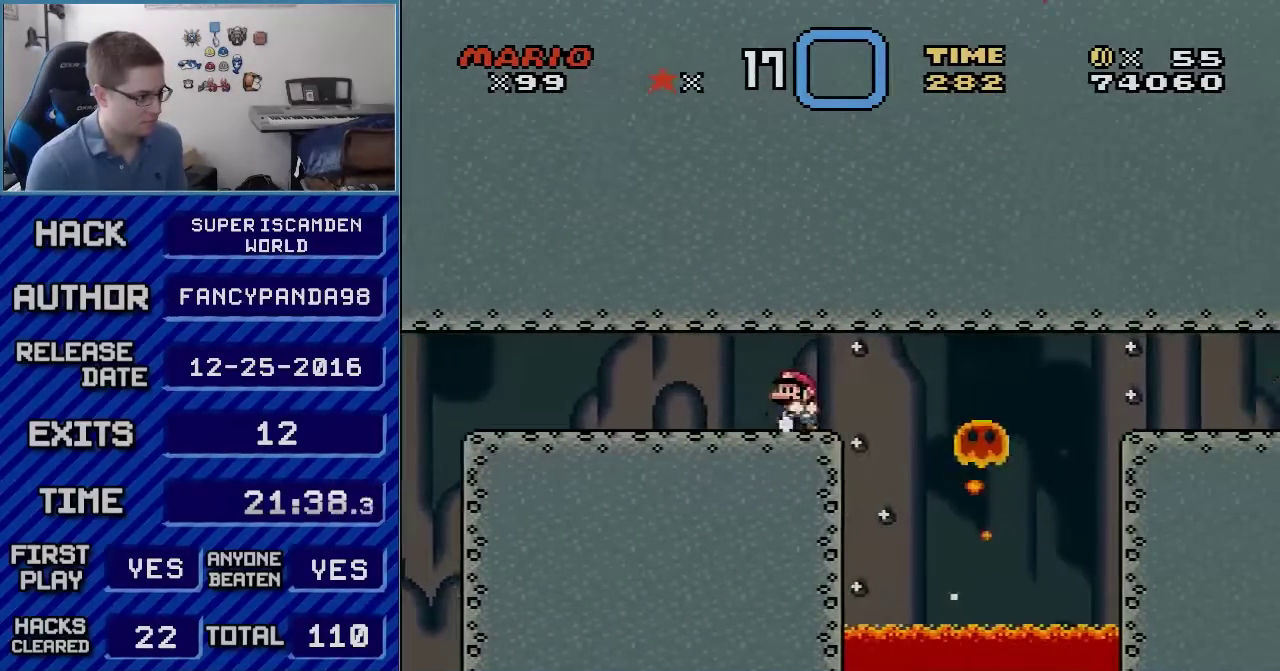
{"buttons": ["A", "X"], "events": [[100, "DPAD_LEFT", "up"], [100, "DPAD_RIGHT", "down"], [133, "A", "up"], [317, "A", "down"], [417, "DPAD_RIGHT", "up"]]}
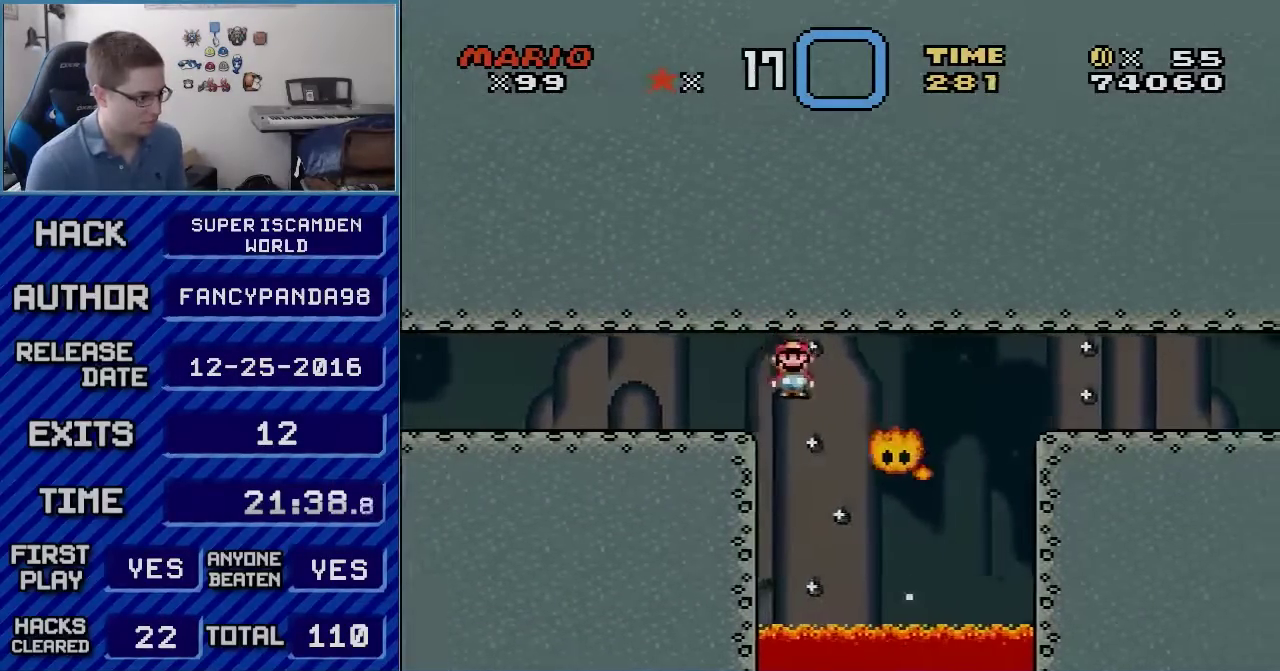
{"buttons": ["A", "X", "DPAD_RIGHT"], "events": [[17, "DPAD_RIGHT", "down"], [50, "A", "up"], [167, "A", "down"]]}
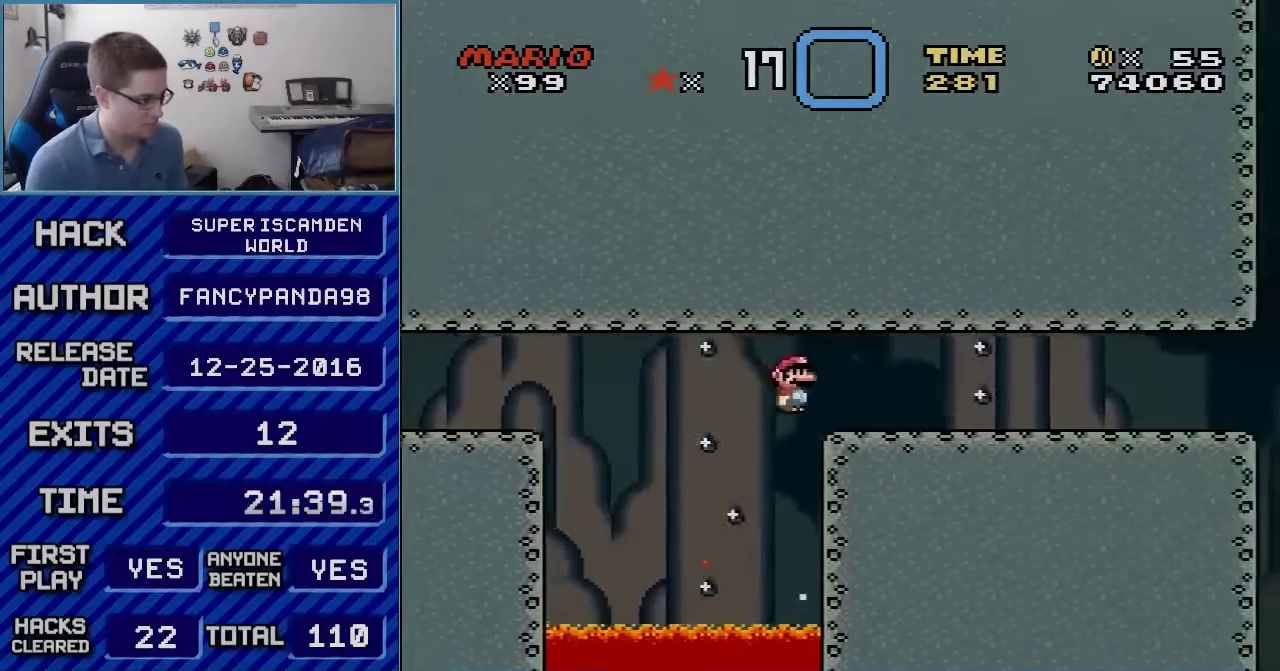
{"buttons": ["A", "X", "DPAD_RIGHT"], "events": []}
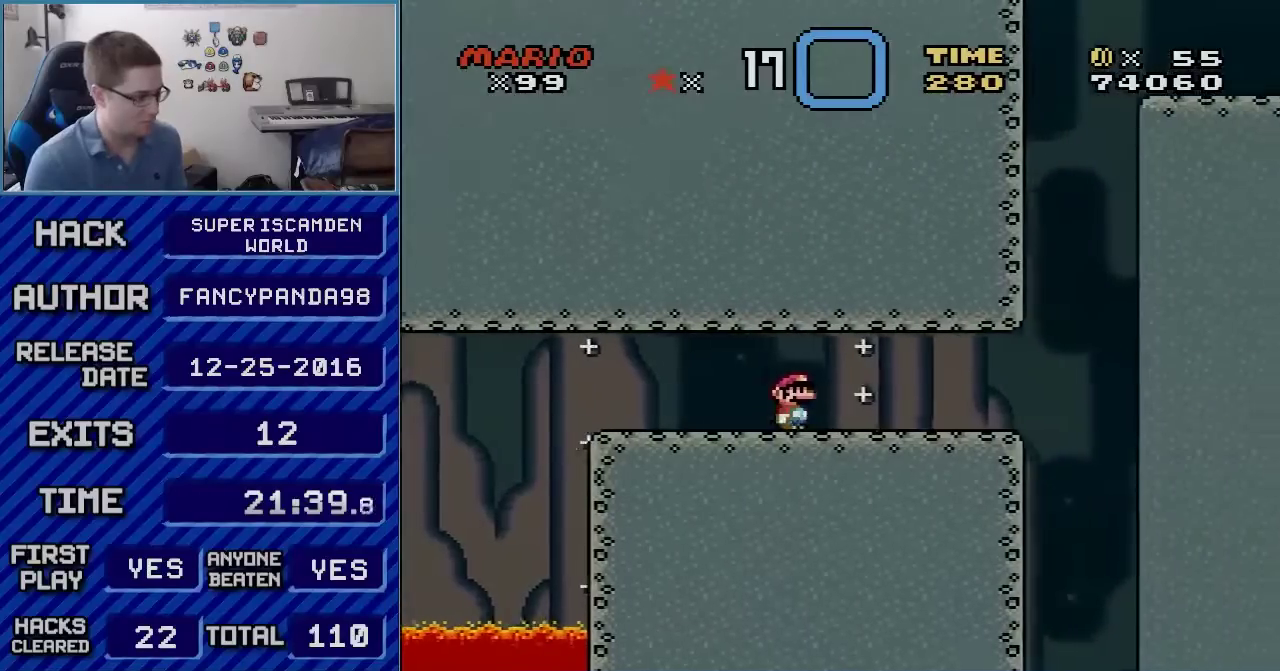
{"buttons": ["A", "X", "DPAD_LEFT"], "events": [[383, "DPAD_RIGHT", "up"], [417, "DPAD_LEFT", "down"]]}
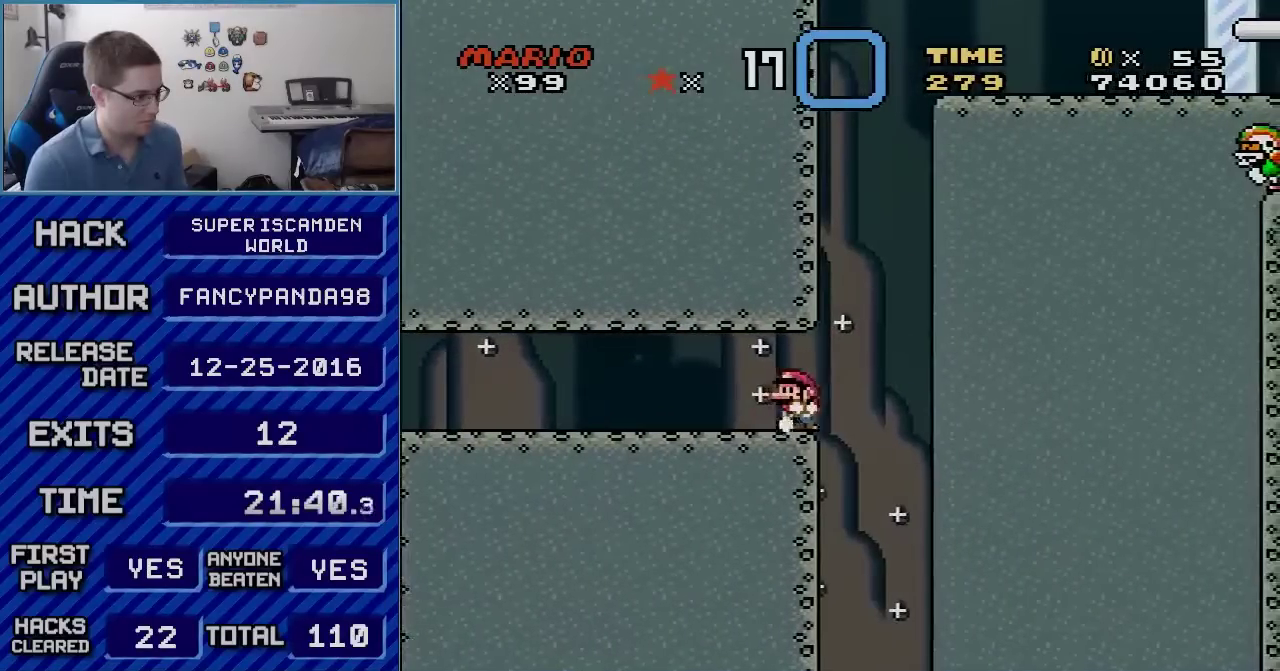
{"buttons": ["Y"], "events": [[100, "DPAD_LEFT", "up"], [133, "DPAD_RIGHT", "down"], [233, "DPAD_RIGHT", "up"], [267, "A", "up"], [300, "X", "up"], [300, "Y", "down"]]}
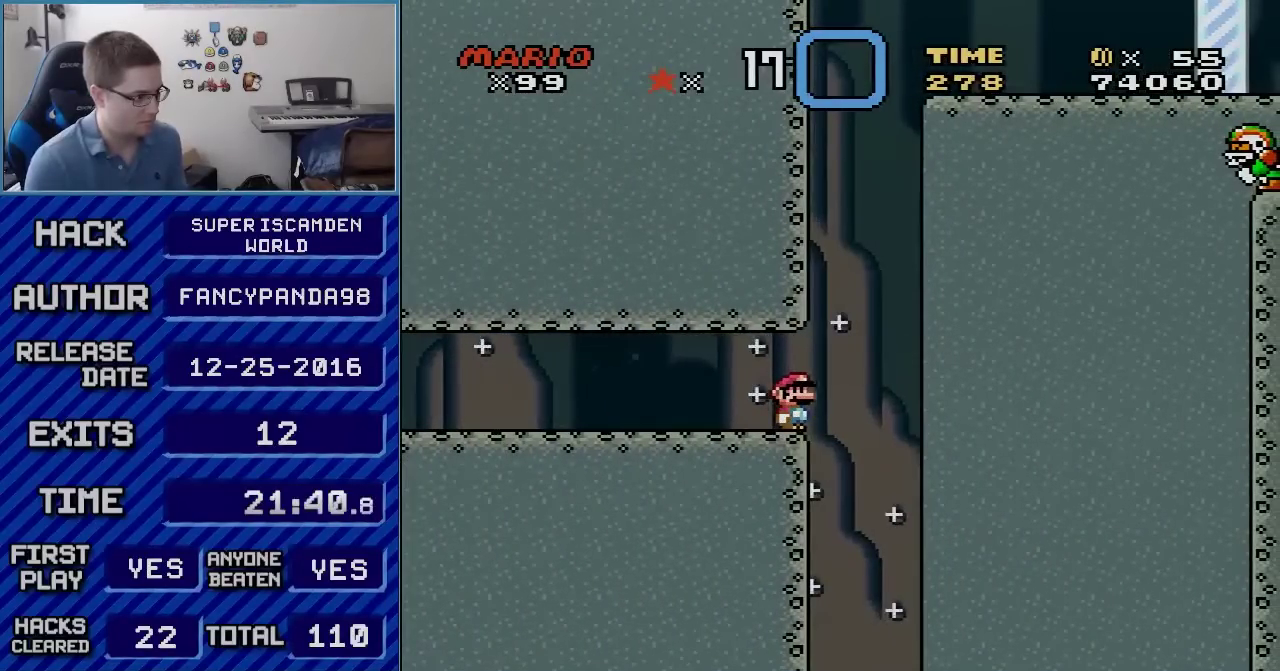
{"buttons": ["Y"], "events": []}
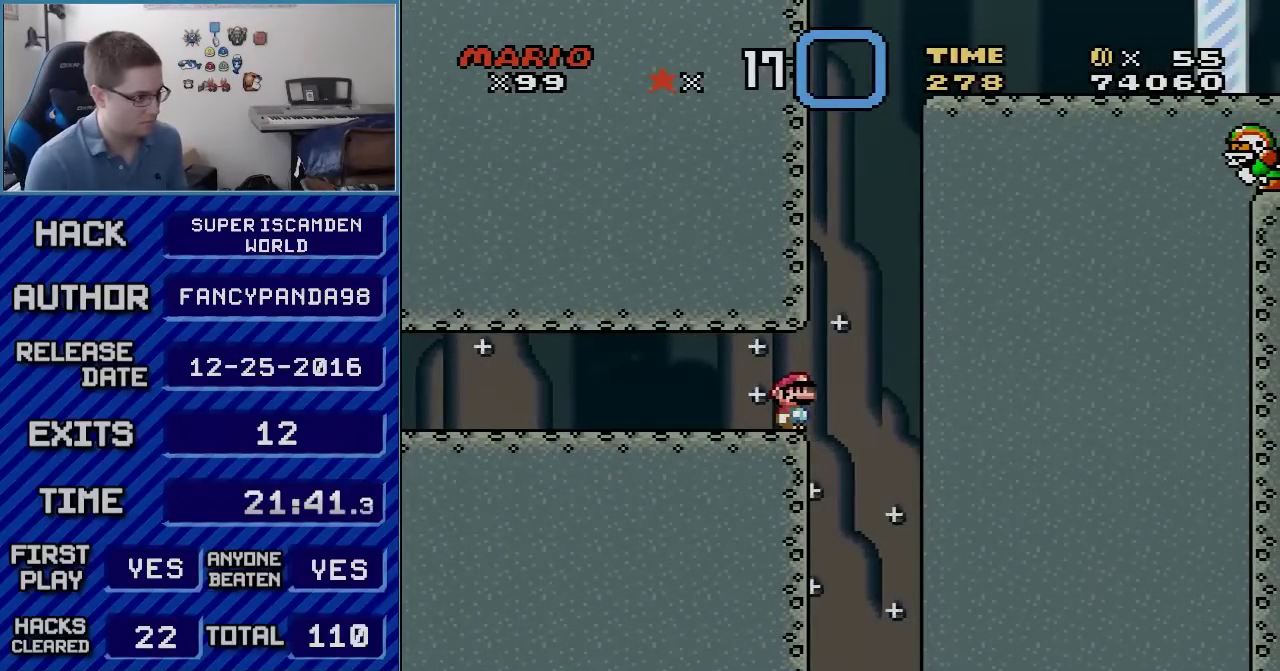
{"buttons": ["Y", "DPAD_RIGHT"], "events": [[417, "DPAD_RIGHT", "down"]]}
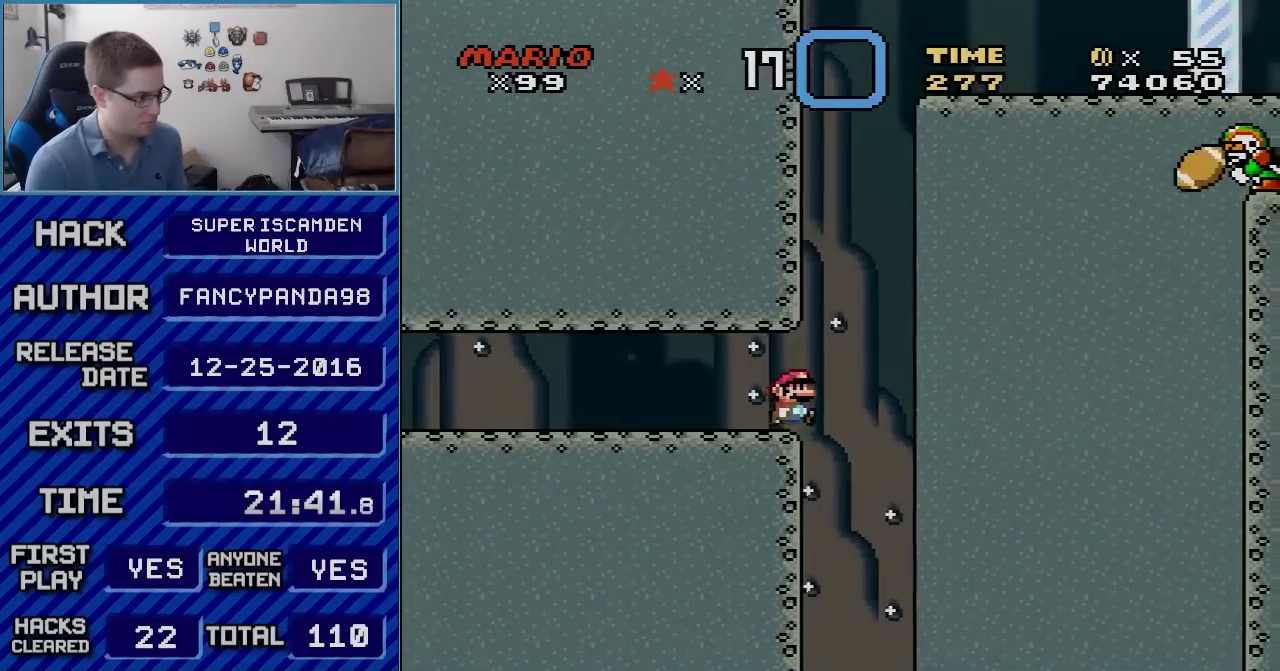
{"buttons": ["Y"], "events": [[17, "DPAD_RIGHT", "up"]]}
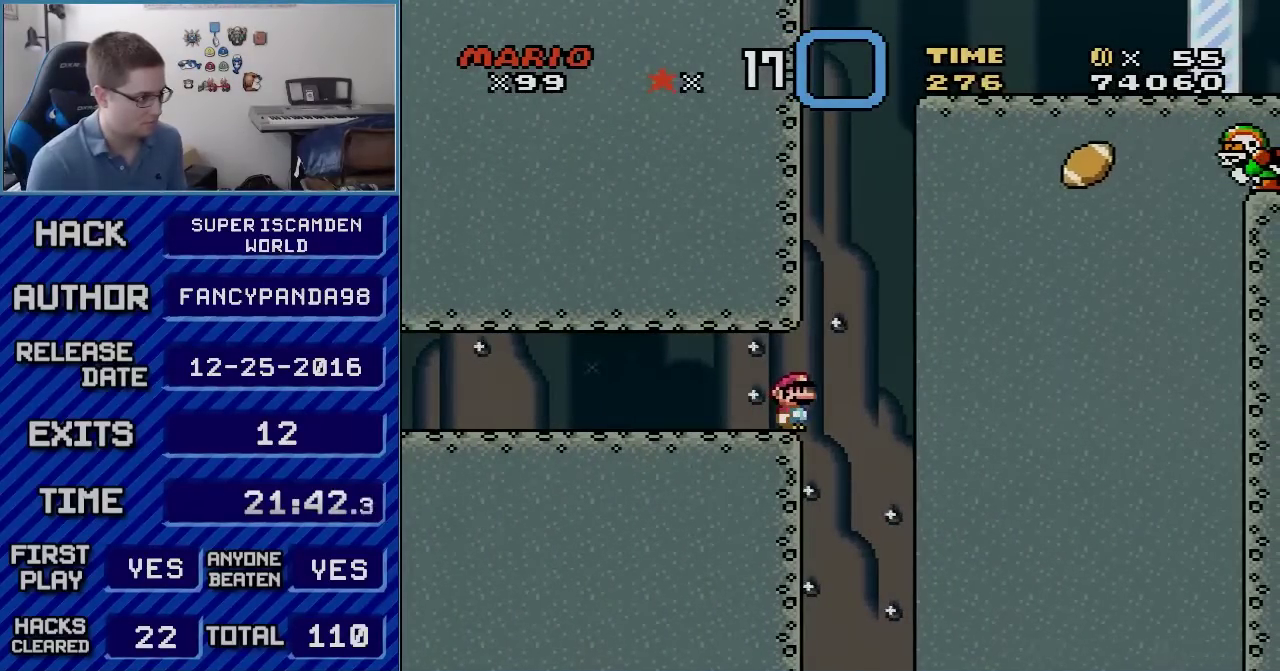
{"buttons": ["Y"], "events": []}
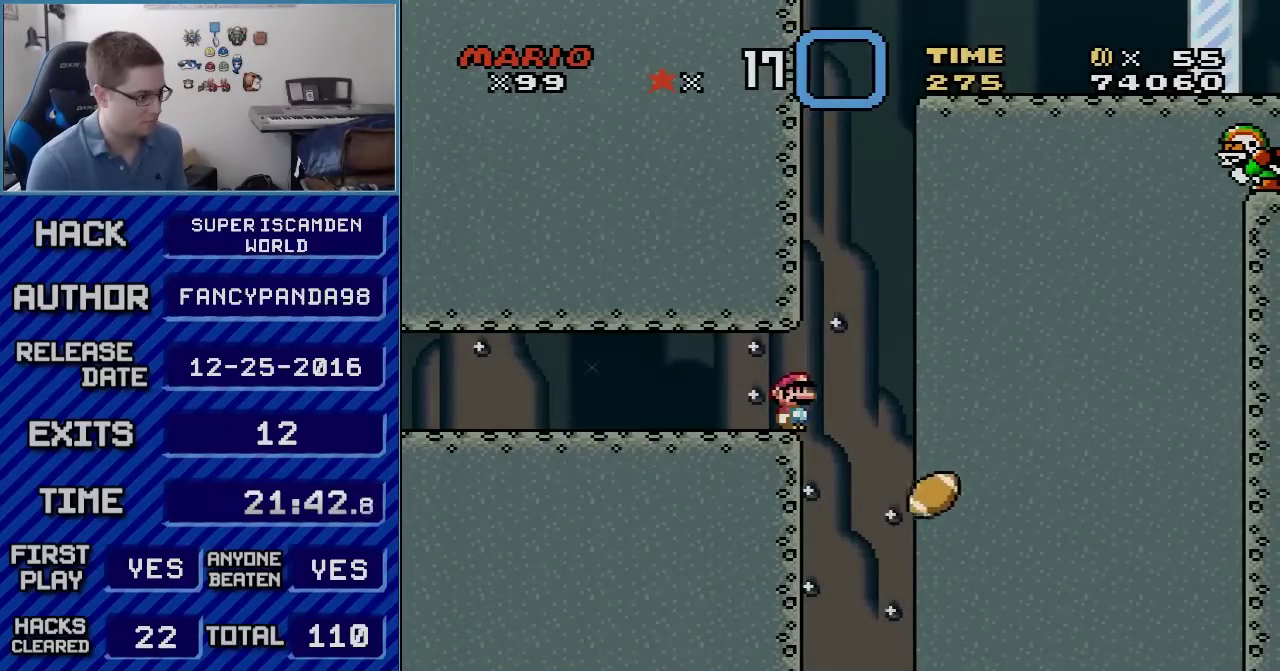
{"buttons": ["Y"], "events": []}
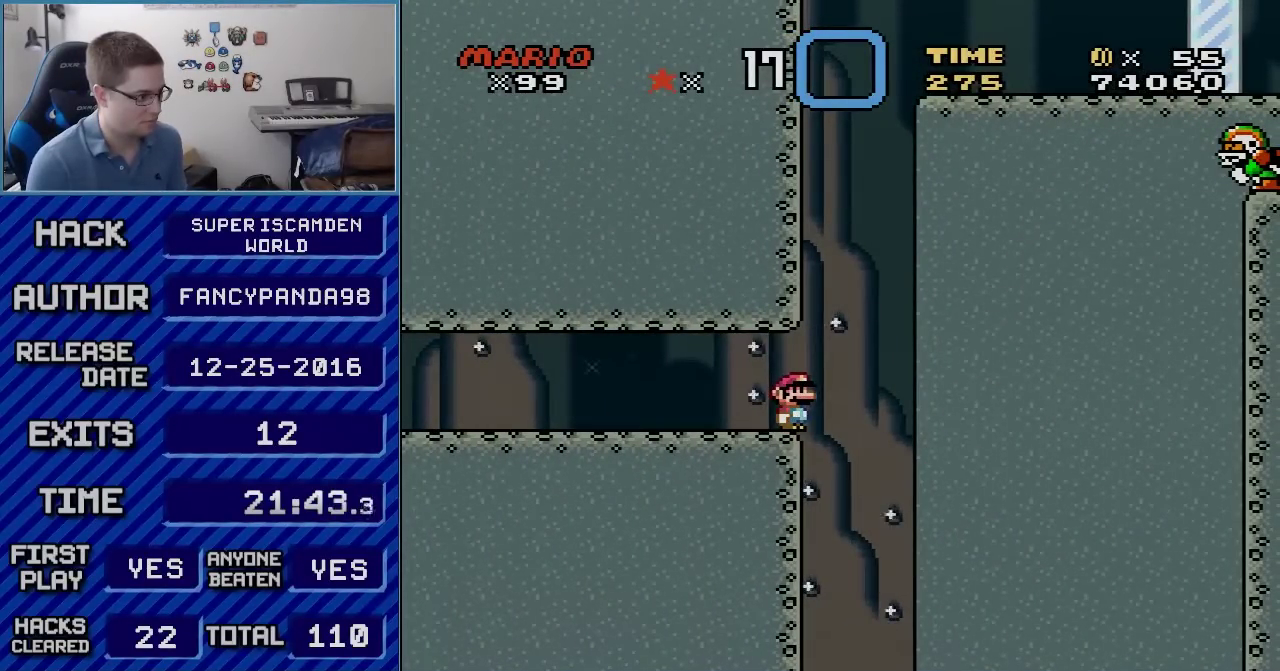
{"buttons": ["Y"], "events": []}
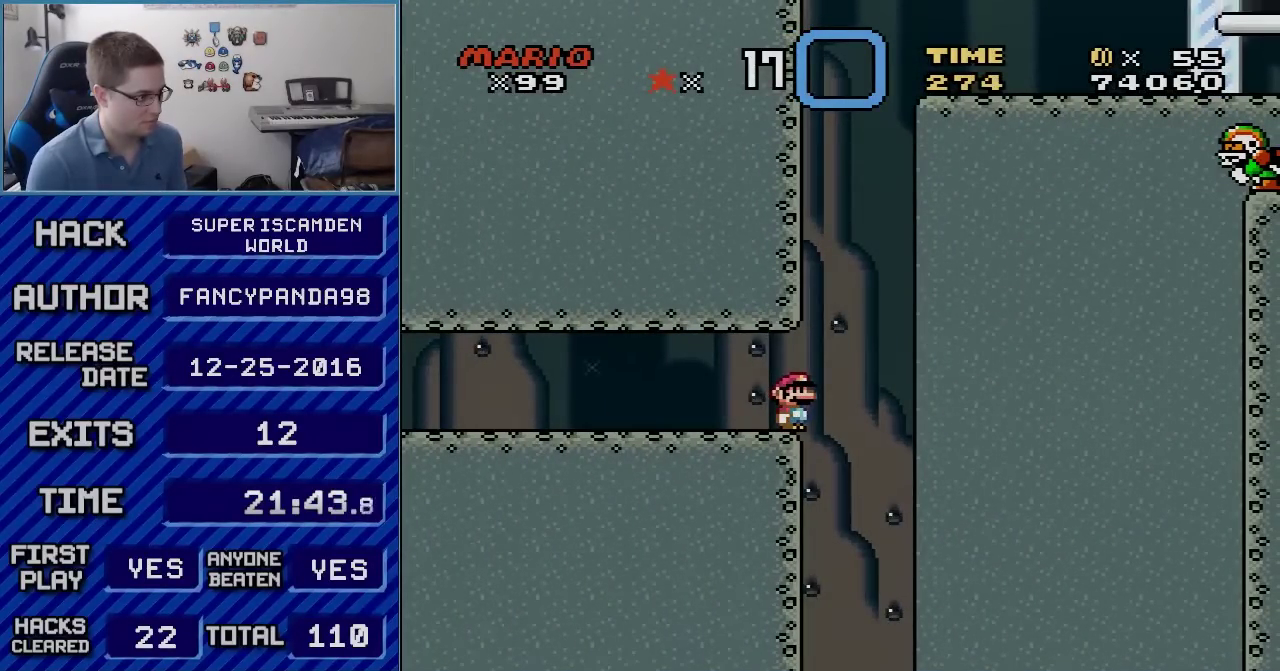
{"buttons": ["B", "Y", "DPAD_RIGHT"], "events": [[350, "DPAD_RIGHT", "down"], [450, "B", "down"]]}
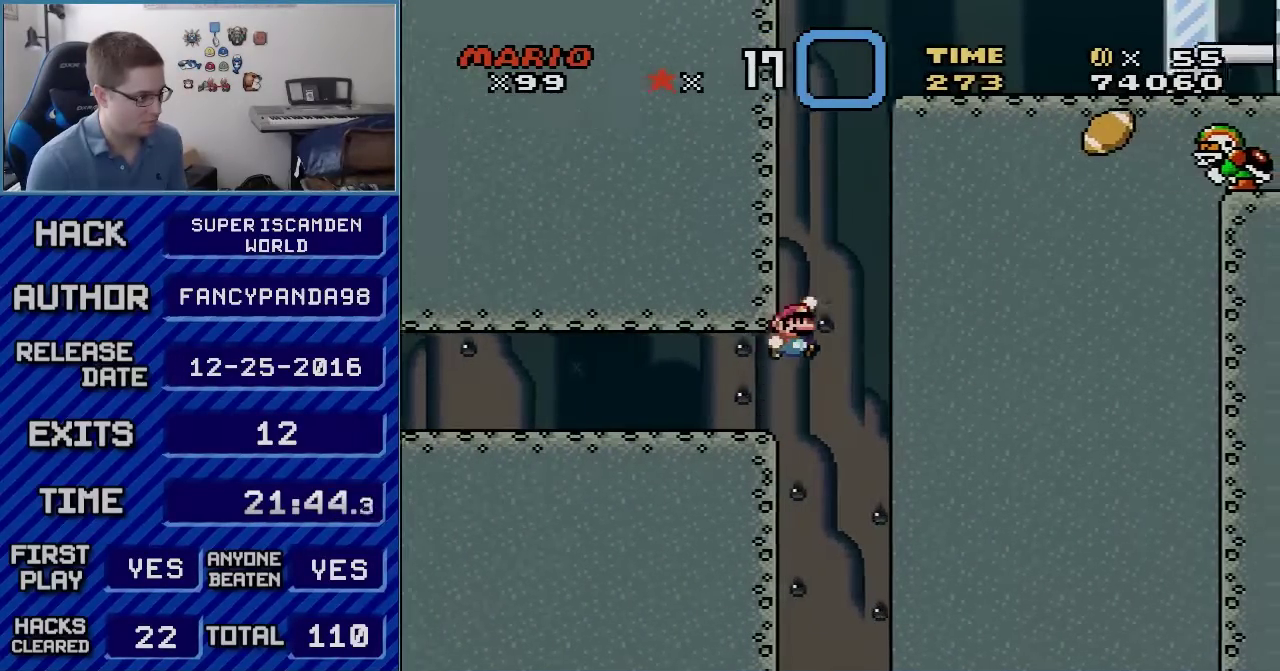
{"buttons": ["B", "Y", "DPAD_LEFT"], "events": [[167, "B", "up"], [417, "B", "down"], [417, "DPAD_LEFT", "down"], [417, "DPAD_RIGHT", "up"]]}
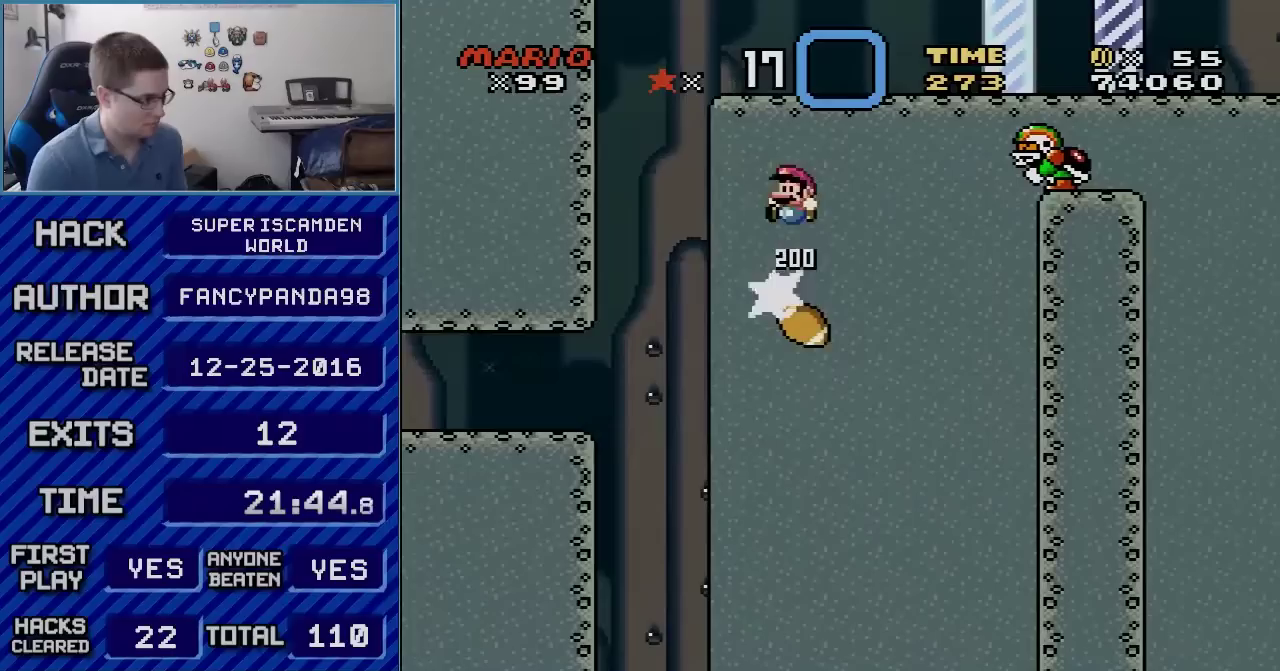
{"buttons": ["B", "Y", "DPAD_RIGHT"], "events": [[50, "DPAD_LEFT", "up"], [133, "DPAD_RIGHT", "down"]]}
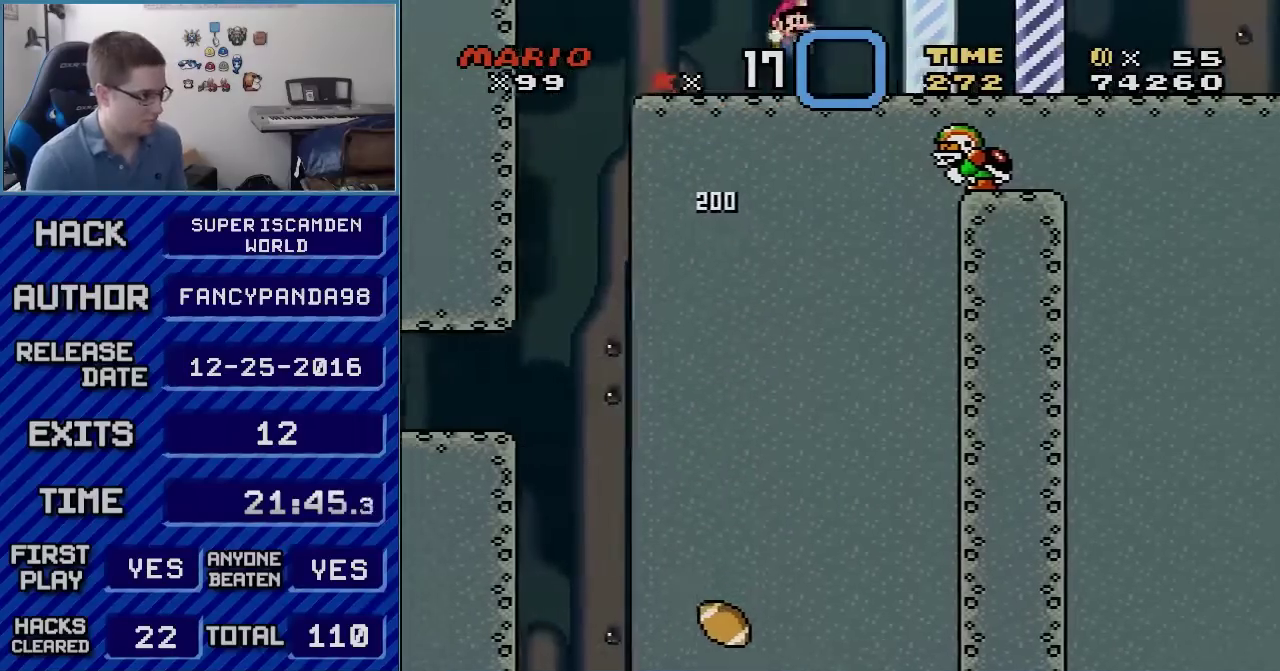
{"buttons": ["B", "Y", "DPAD_RIGHT"], "events": [[50, "DPAD_RIGHT", "up"], [300, "DPAD_LEFT", "down"], [417, "DPAD_LEFT", "up"], [483, "DPAD_RIGHT", "down"]]}
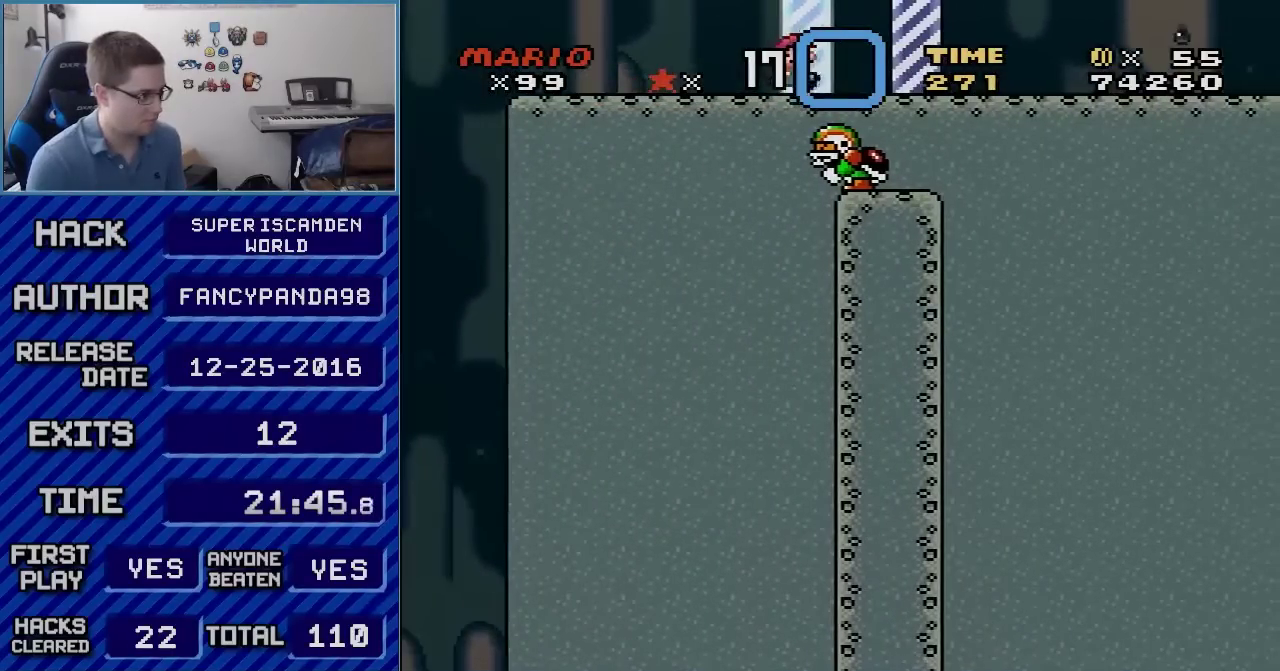
{"buttons": ["B", "Y", "DPAD_LEFT"], "events": [[50, "DPAD_RIGHT", "up"], [383, "DPAD_LEFT", "down"]]}
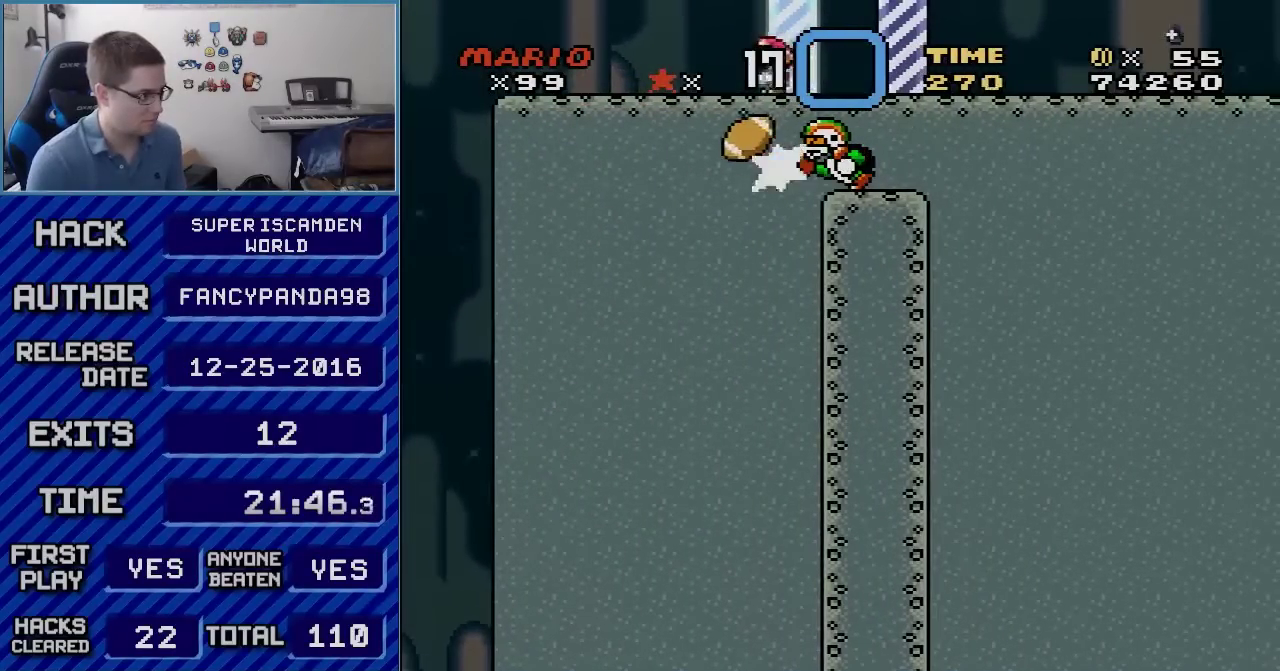
{"buttons": ["B", "Y"], "events": [[200, "DPAD_LEFT", "up"], [267, "DPAD_RIGHT", "down"], [417, "DPAD_RIGHT", "up"]]}
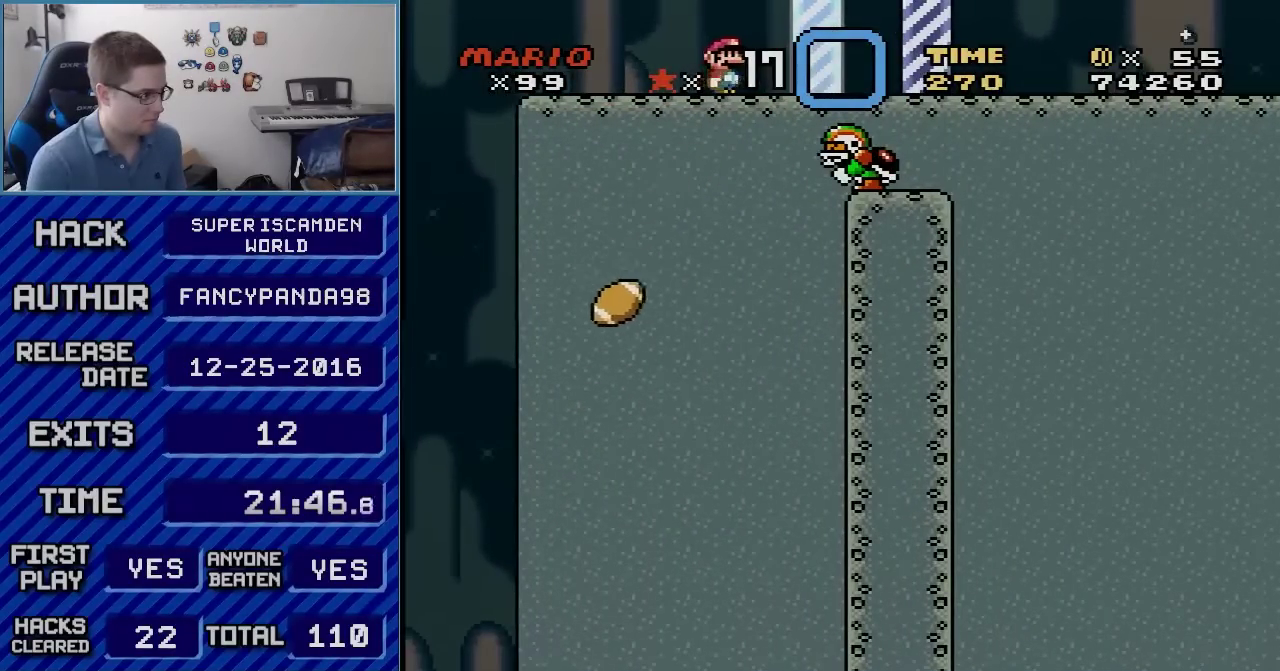
{"buttons": ["B", "Y", "DPAD_LEFT"], "events": [[100, "DPAD_RIGHT", "down"], [450, "DPAD_RIGHT", "up"], [483, "DPAD_LEFT", "down"]]}
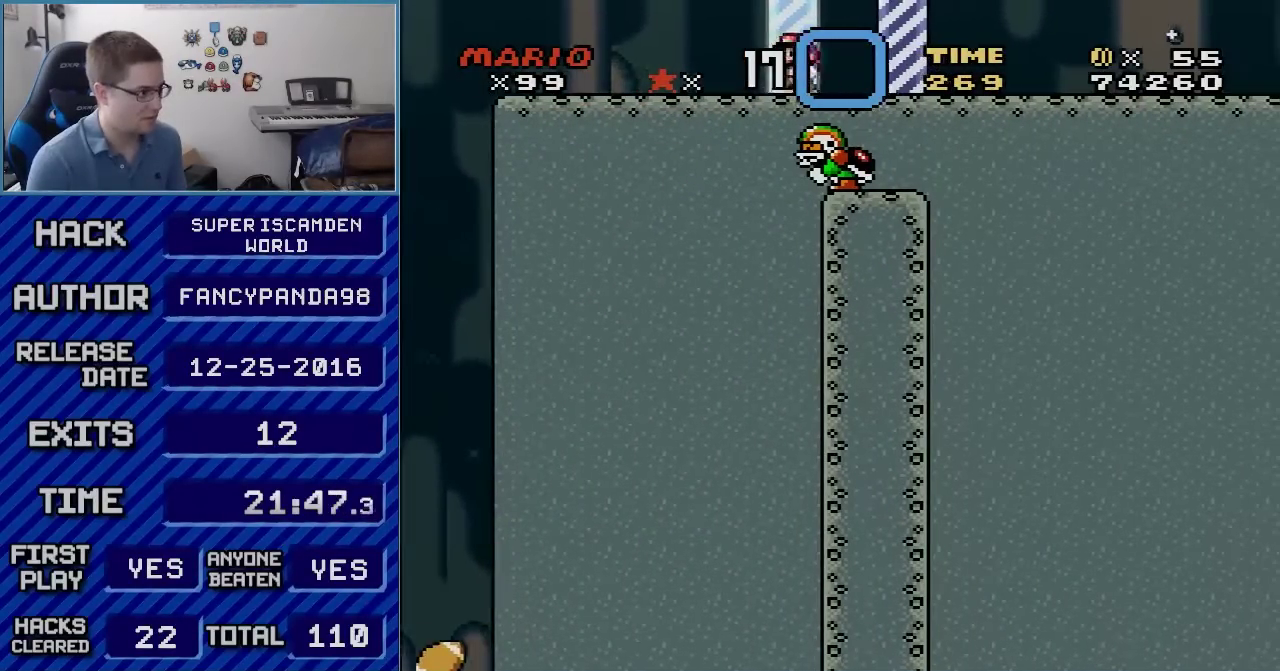
{"buttons": ["B", "Y"], "events": [[100, "DPAD_LEFT", "up"]]}
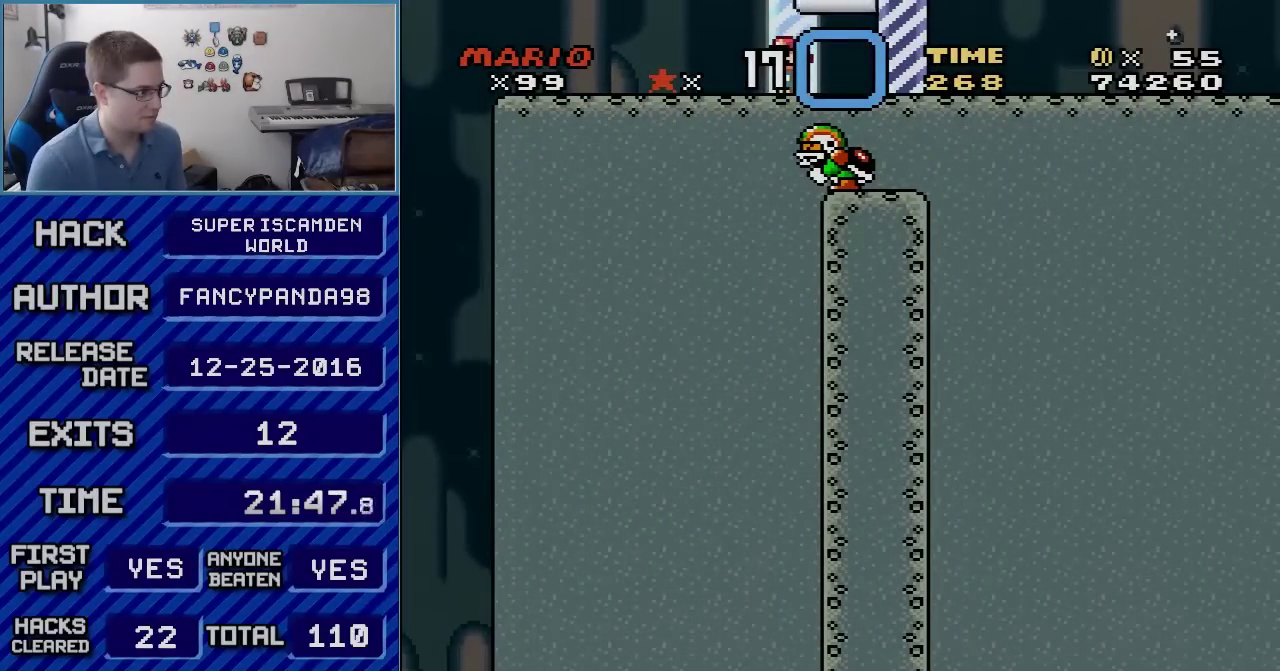
{"buttons": ["B", "Y", "DPAD_RIGHT"], "events": [[350, "DPAD_RIGHT", "down"]]}